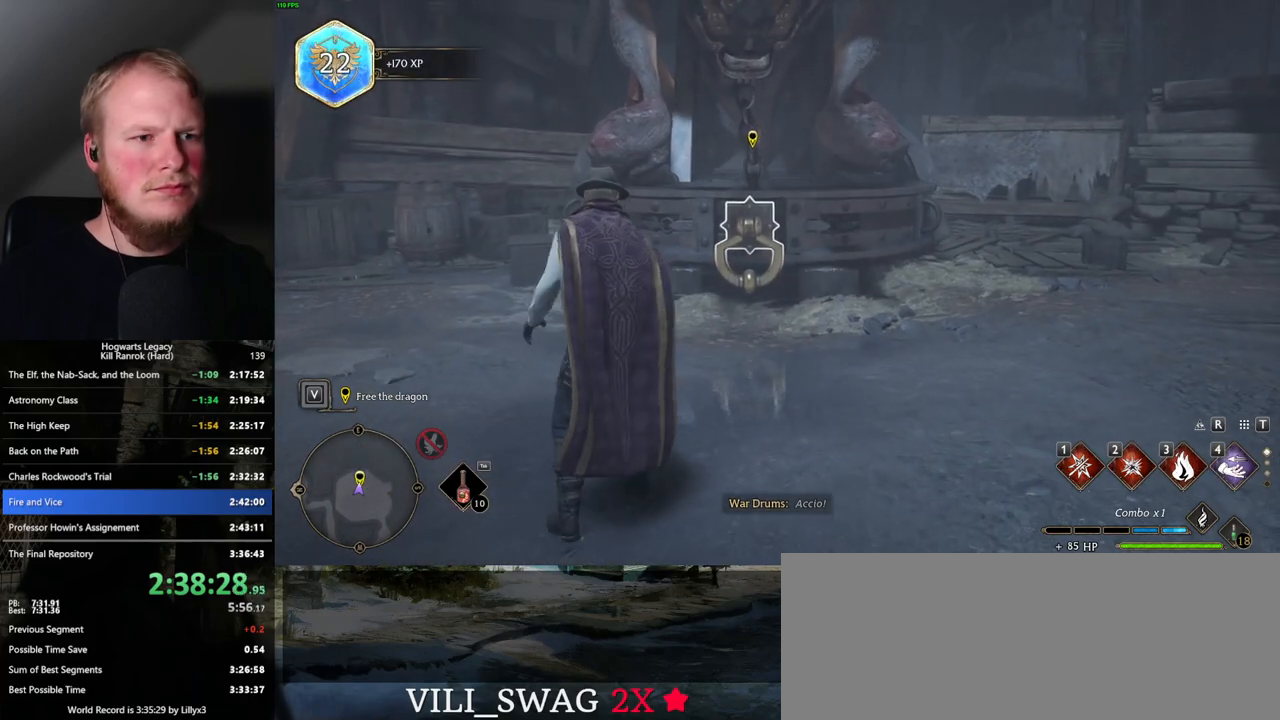
Gameplay with keyboard and mouse; each line is a JSON object with the keys and mouse buttons held at the frame after it. "events" lists presses ("down") and releases ("up") of ".", "/", "0", "1", "2", "3", "4", "5", "6", "7", "8", "9", "a", "alt_l", "alt_r", "b", "backslash", "backspace", "c", "caps_lock", "comma", "ctrl_l", "ctrl_r", "d", "e", "equals", "escape", "f", "f1", "f10", "f11", "f12", "f2", "f3", "f4", "f5", "f6", "f7", "f8", "f9", "g", "h", "i", "j", "k", "l", "lbracket", "m", "minus", "n", "o", "p", "q", "quote", "r", "rbracket", "return", "s", "semicolon", "shift_l", "shift_r", "space", "super_l", "super_r", "t", "tab", "tilde", "u", "v", "w", "x", "y", "z", "mouse_left", "mouse_wheel", "mouse_right", "mouse_mb4" and "mouse_mb5" between this image and that frame as [ms after this image, input, new state], when the widget could be followed in between. "mouse_left", "mouse_wheel", "mouse_right", "mouse_mb4", "mouse_mb5" = the "left", "wheel", "right", "mb4", "mb5" buttons of the "mouse" list. No other keys are recorded. "wheel" means that the mouse wheel is clicked or scrolled. Mouse movement is not recorded.
{"keys": [], "mouse": [], "events": [[50, "4", "up"]]}
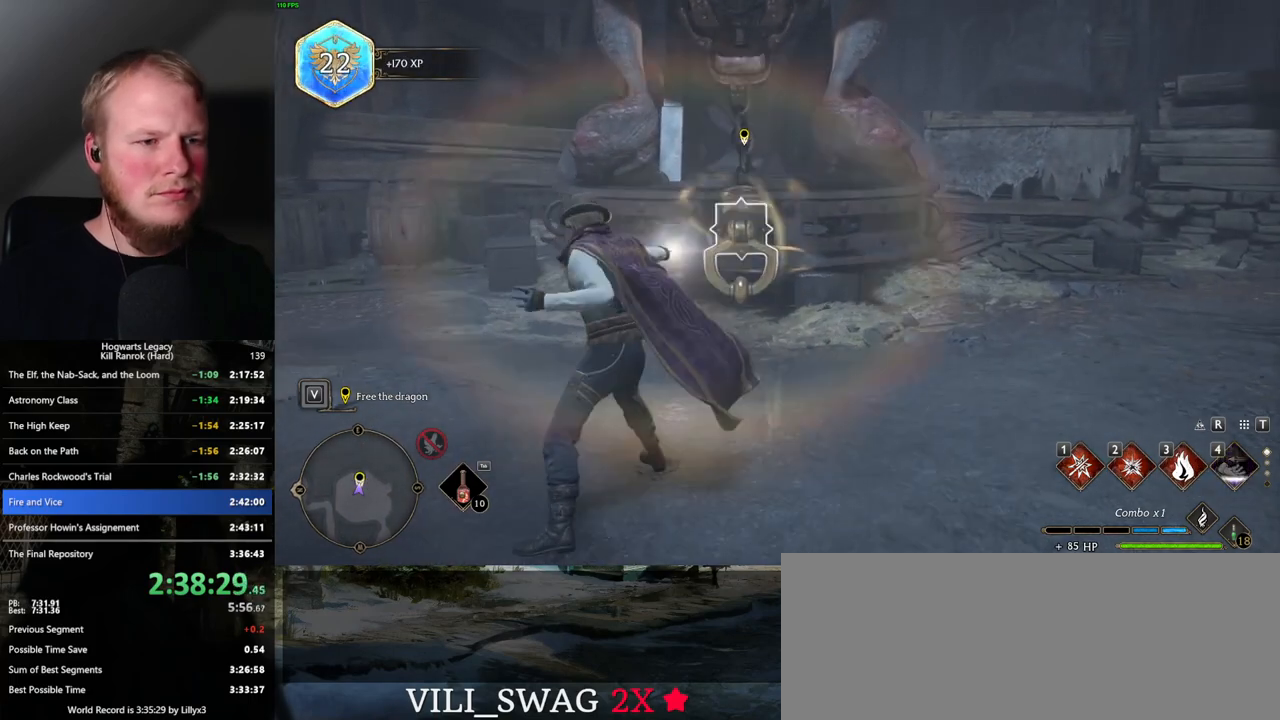
{"keys": [], "mouse": [], "events": []}
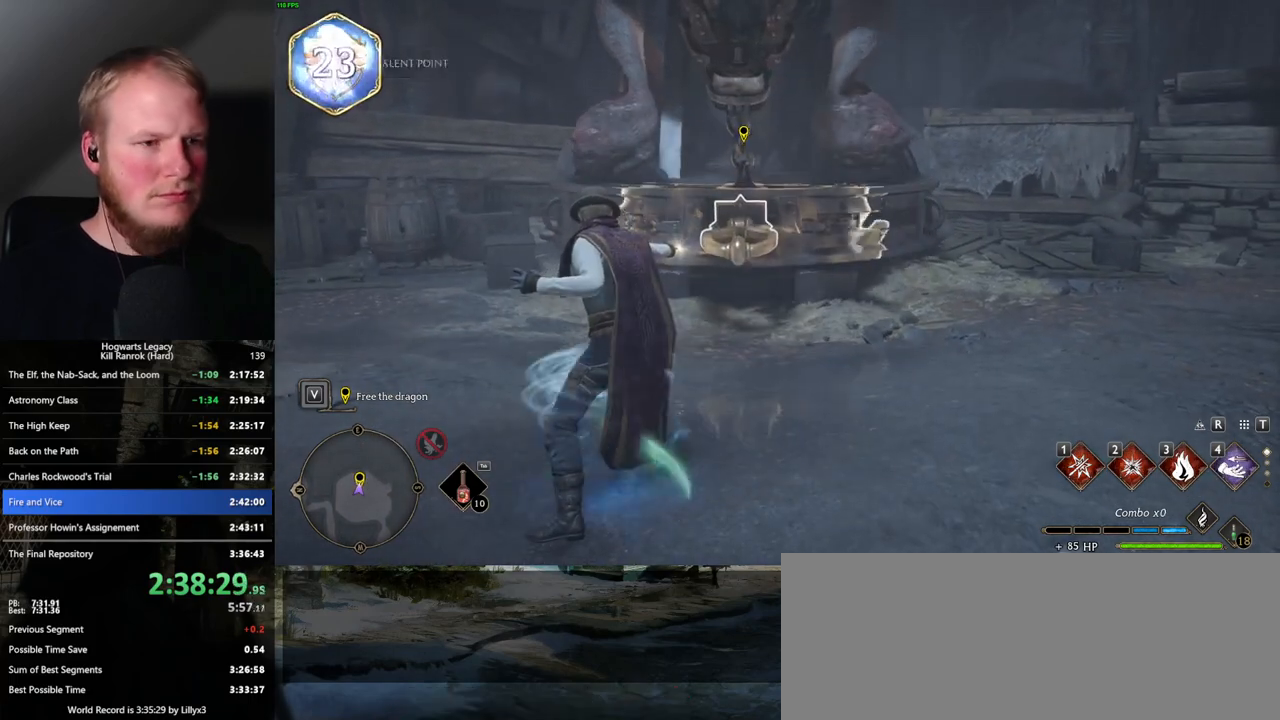
{"keys": [], "mouse": [], "events": []}
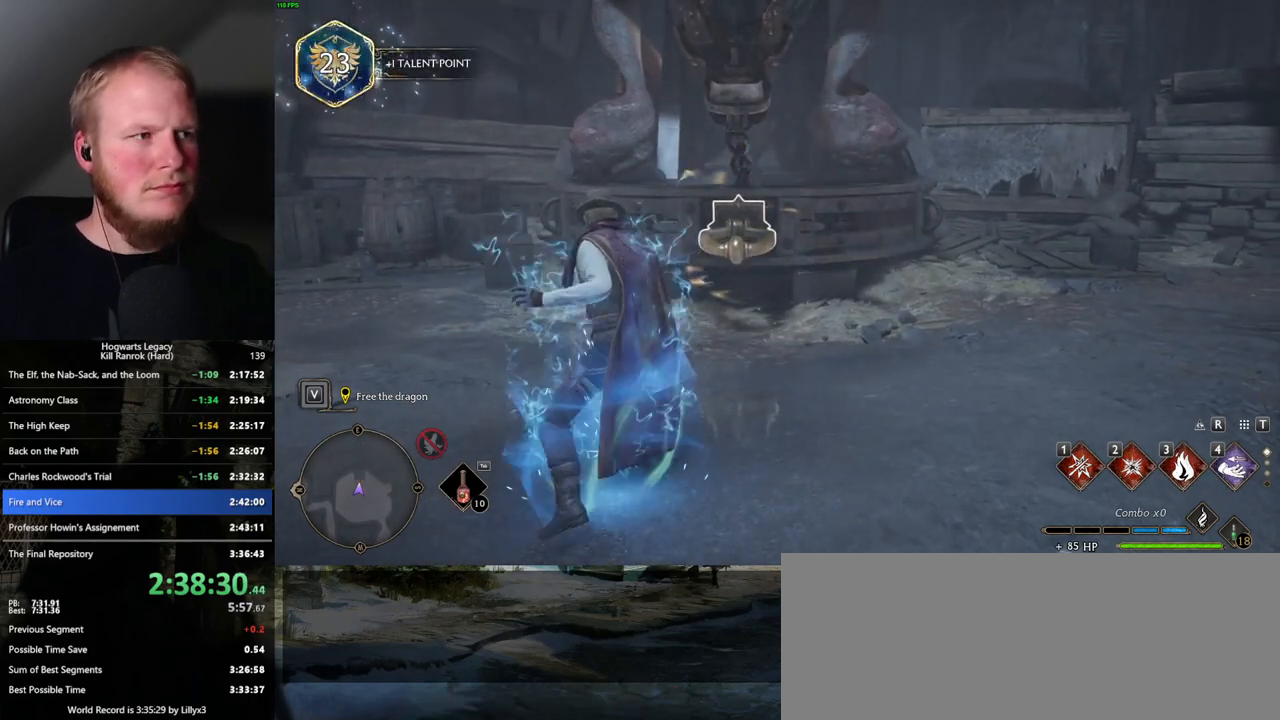
{"keys": [], "mouse": [], "events": [[334, "i", "down"], [450, "i", "up"]]}
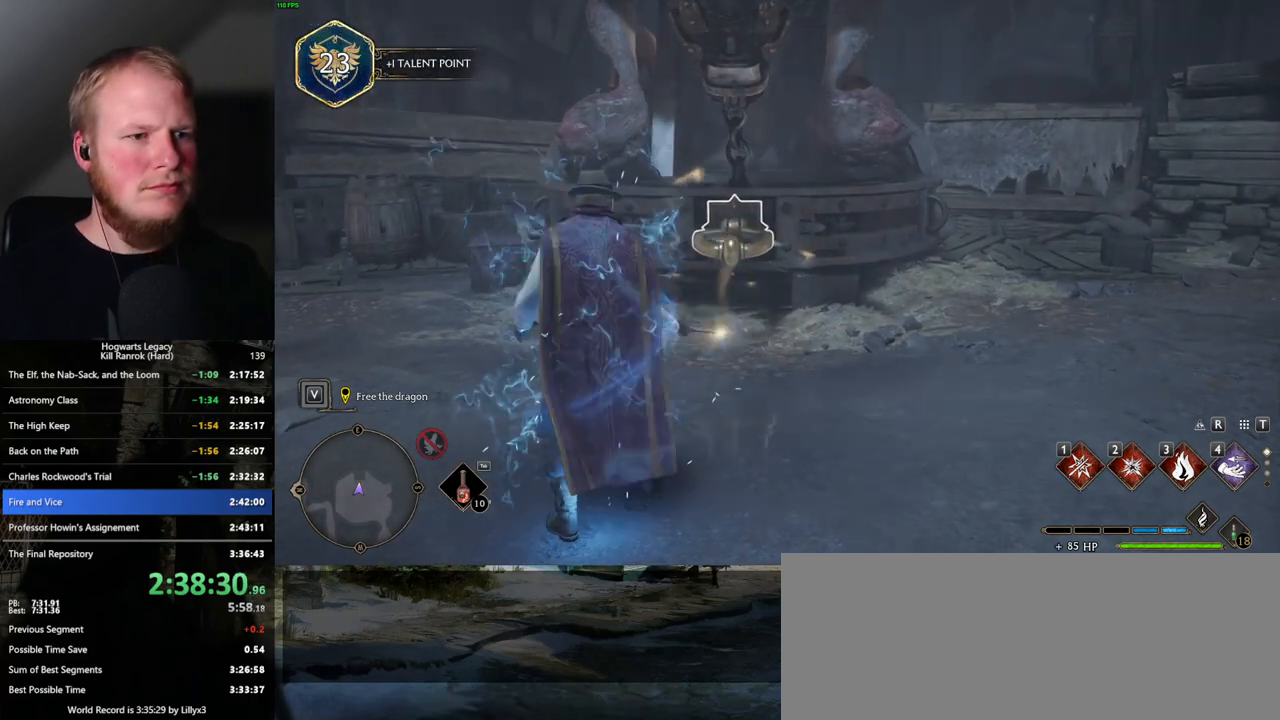
{"keys": [], "mouse": [], "events": []}
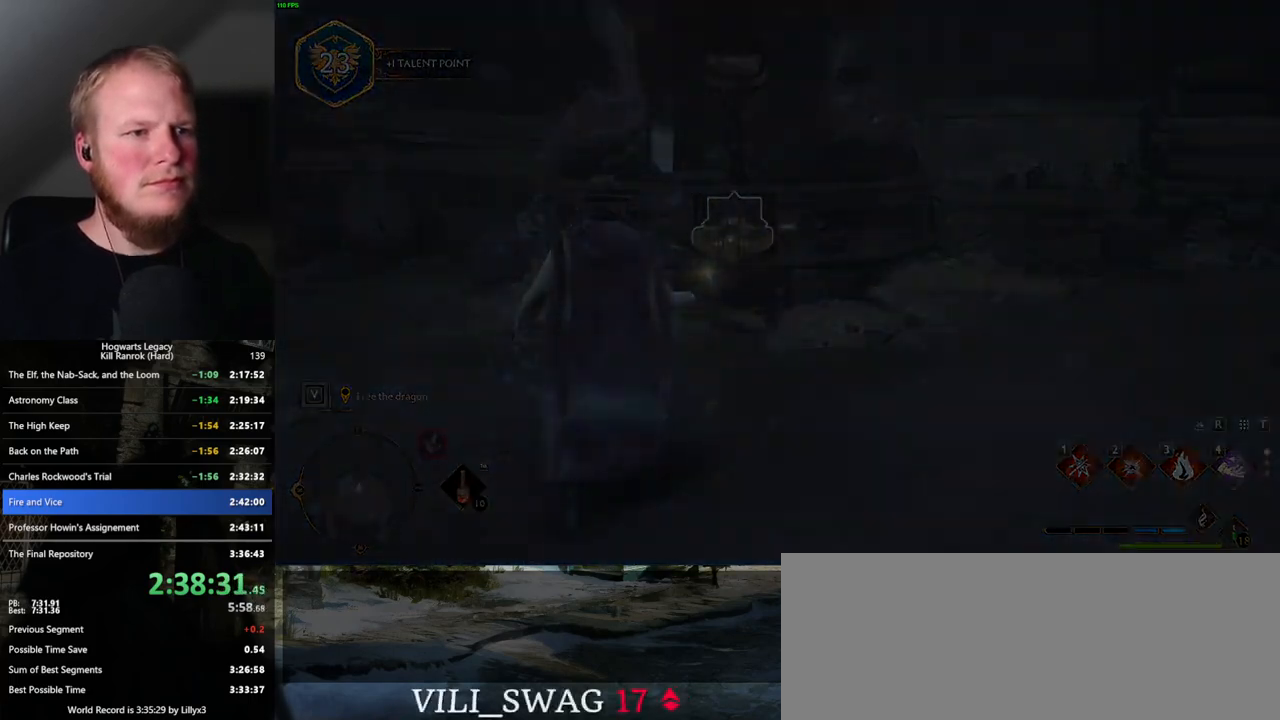
{"keys": [], "mouse": [], "events": []}
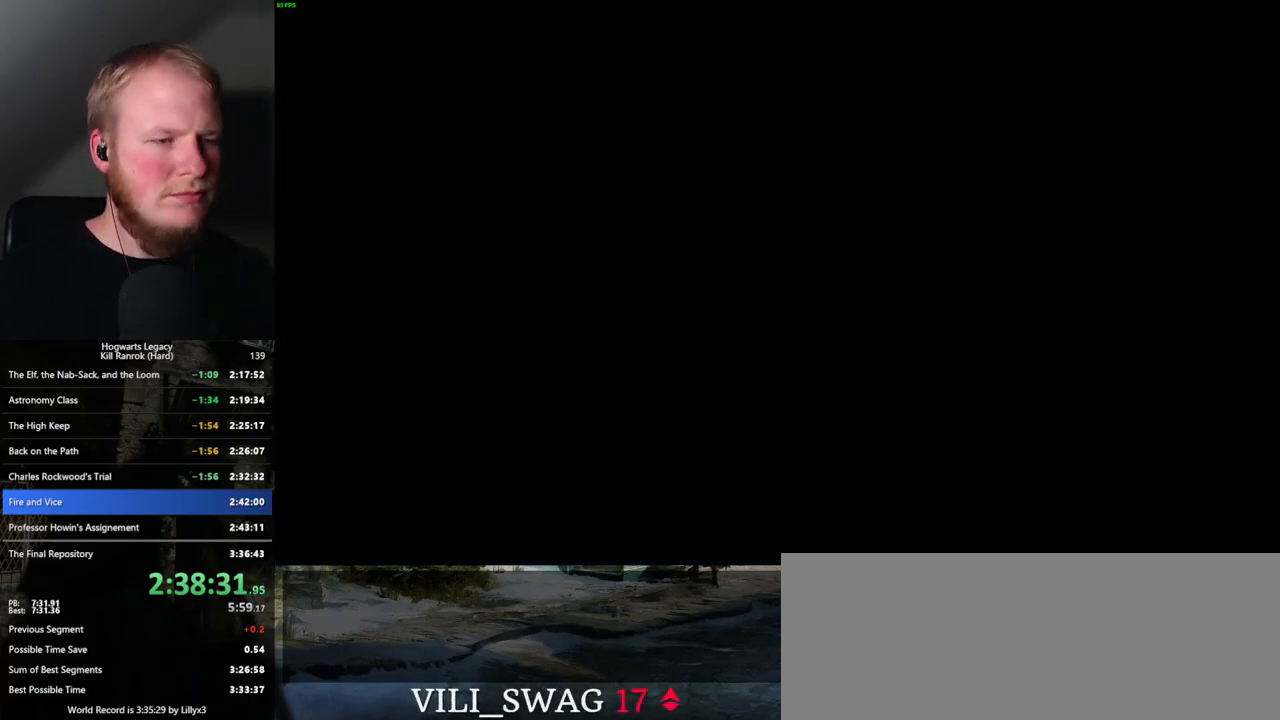
{"keys": [], "mouse": [], "events": []}
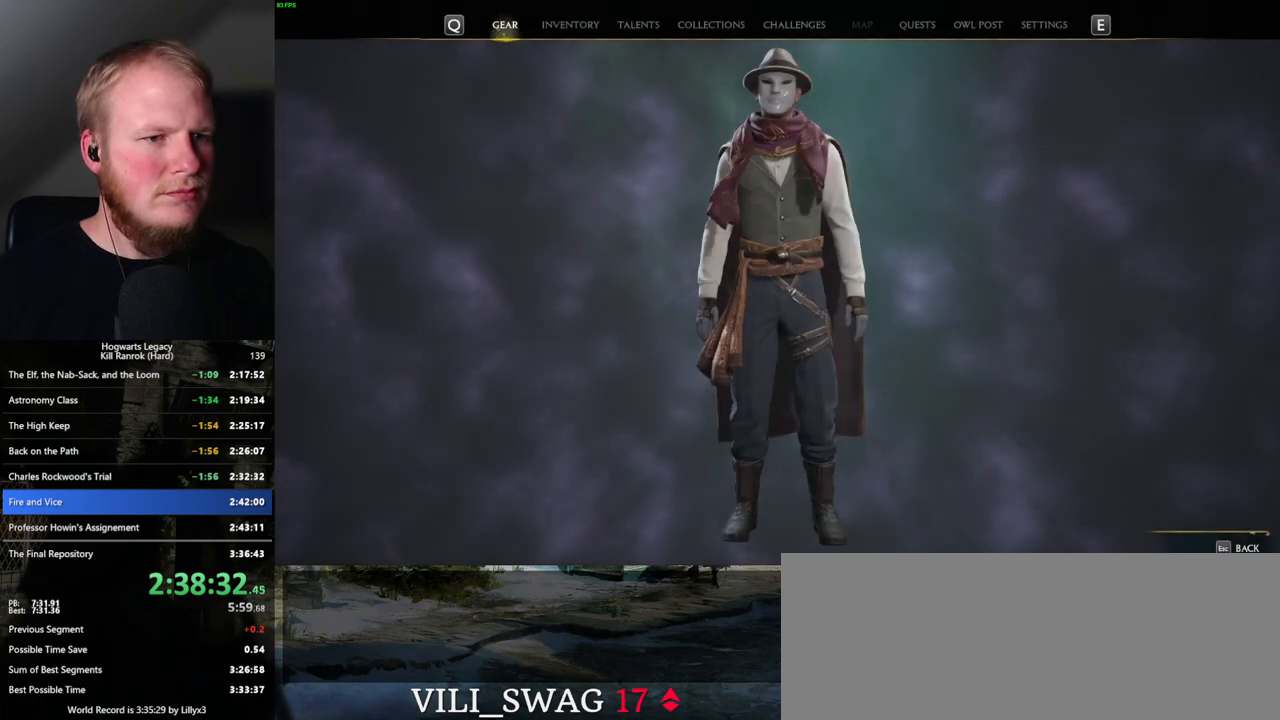
{"keys": [], "mouse": [], "events": []}
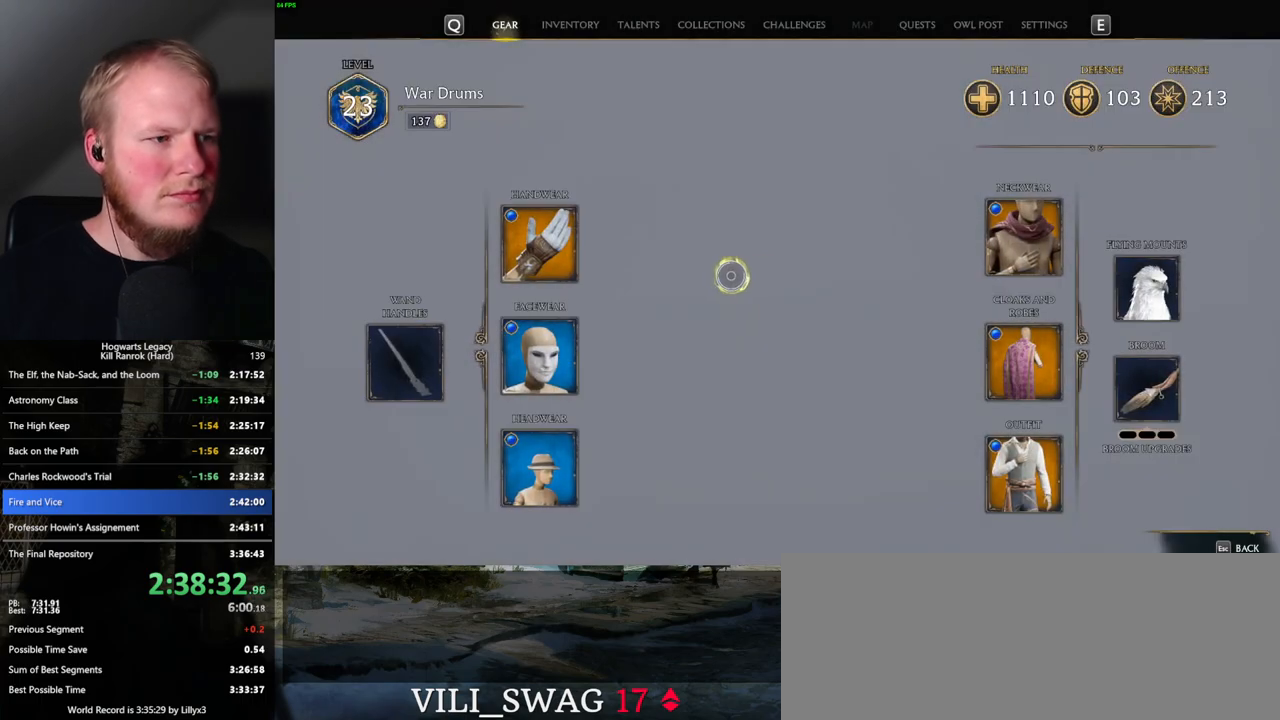
{"keys": [], "mouse": [], "events": []}
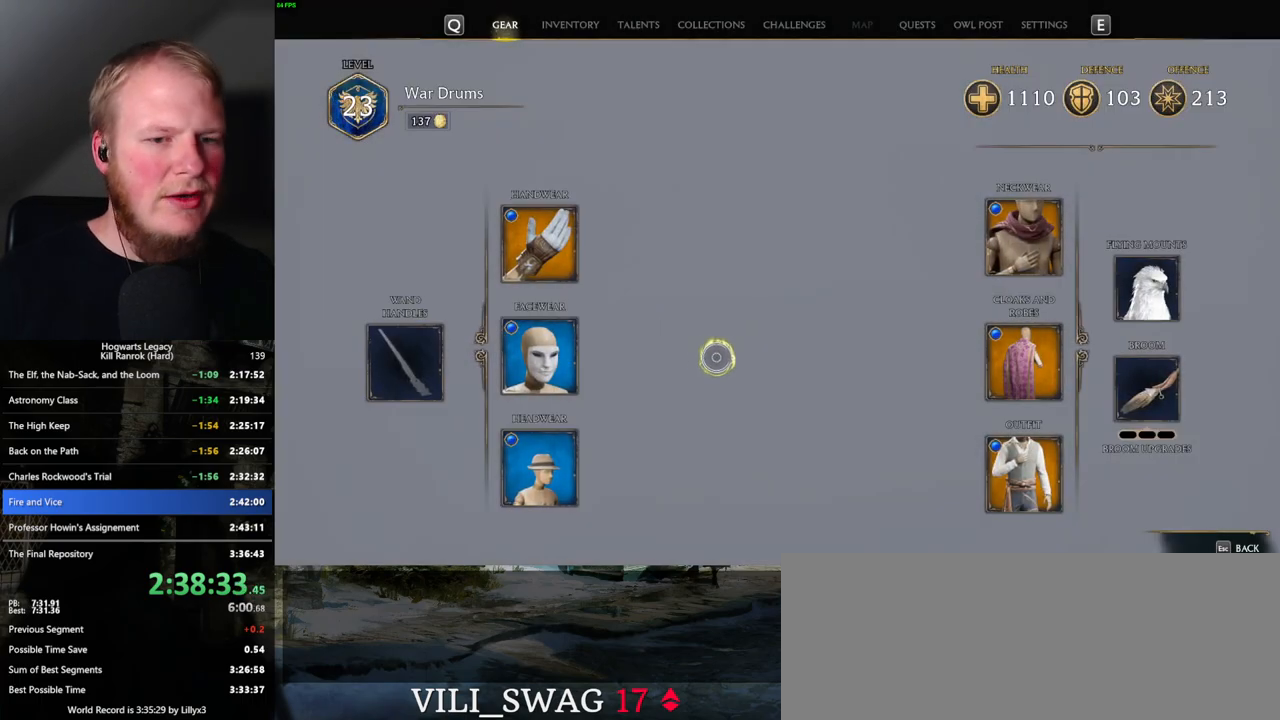
{"keys": [], "mouse": [], "events": [[350, "mouse_left", "down"], [450, "mouse_left", "up"]]}
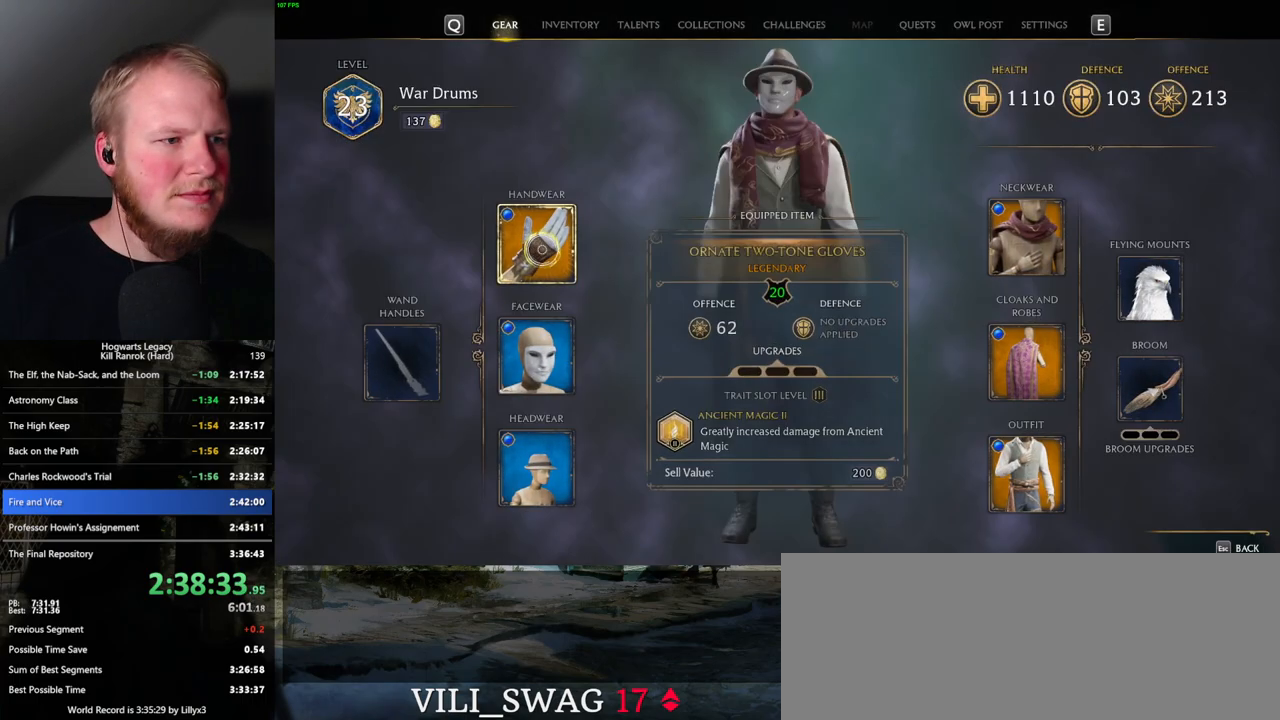
{"keys": [], "mouse": [], "events": []}
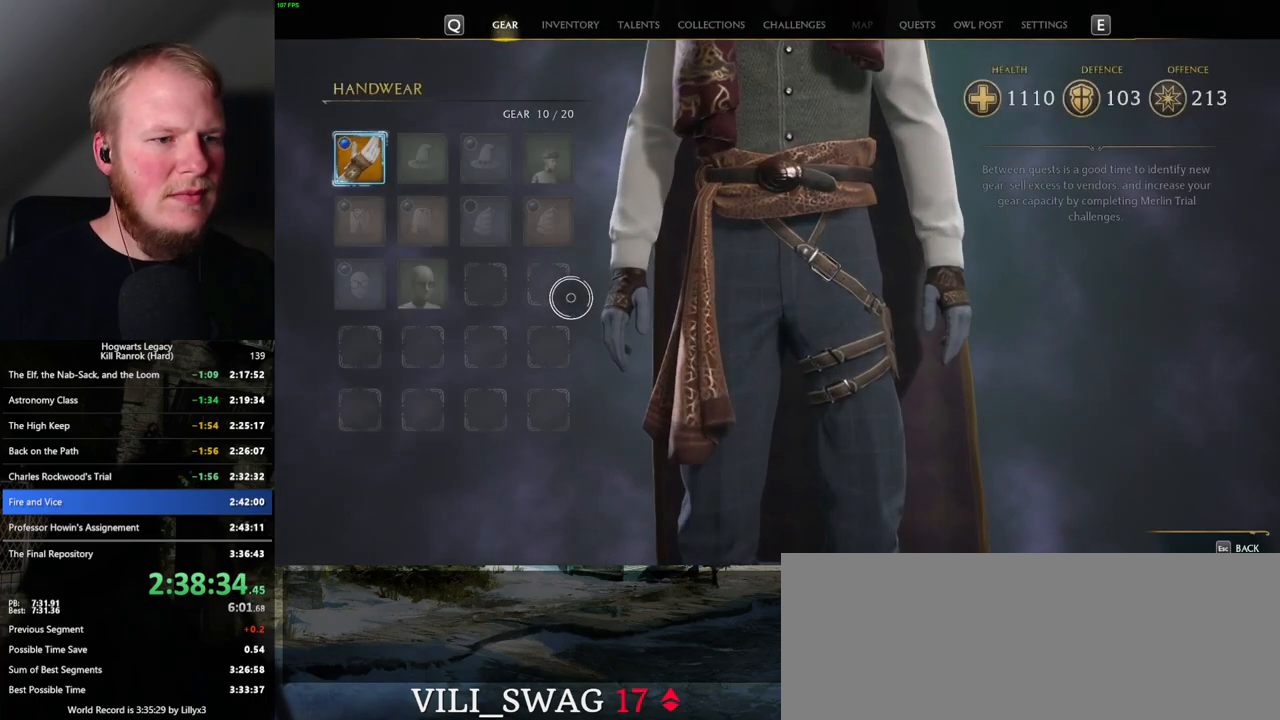
{"keys": [], "mouse": [], "events": [[167, "escape", "down"], [300, "escape", "up"]]}
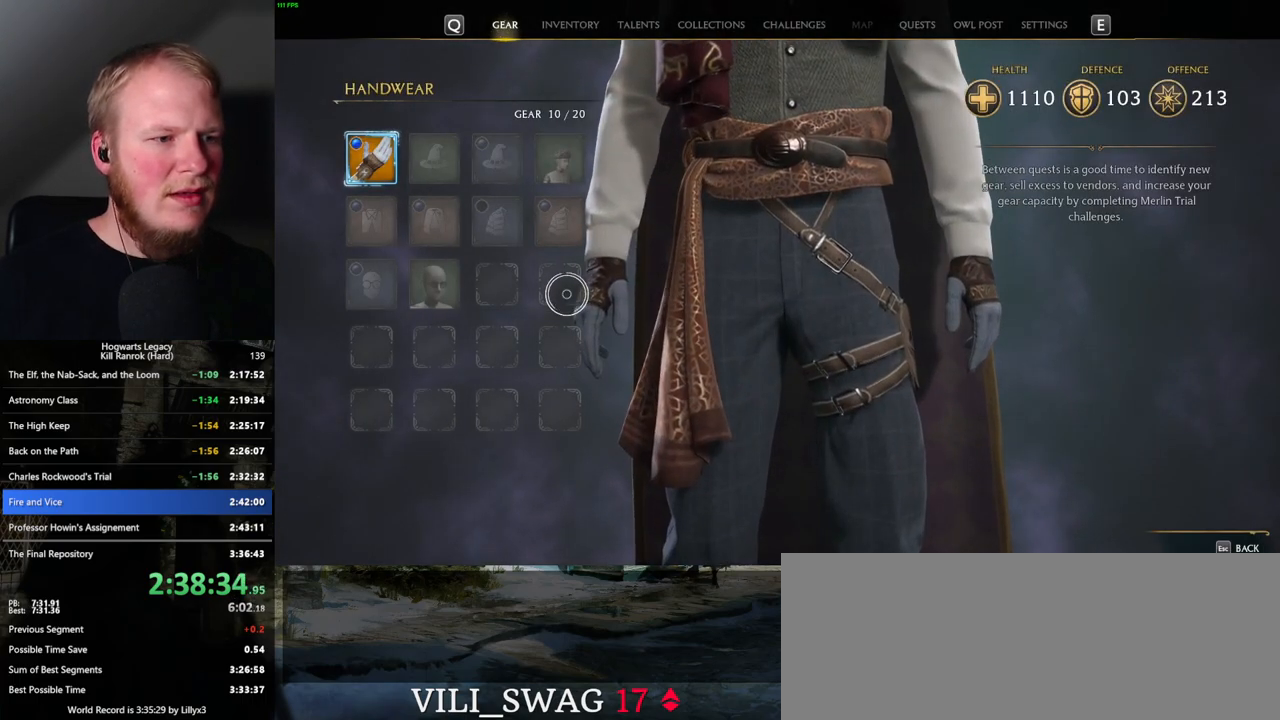
{"keys": [], "mouse": [], "events": [[100, "escape", "down"], [184, "escape", "up"]]}
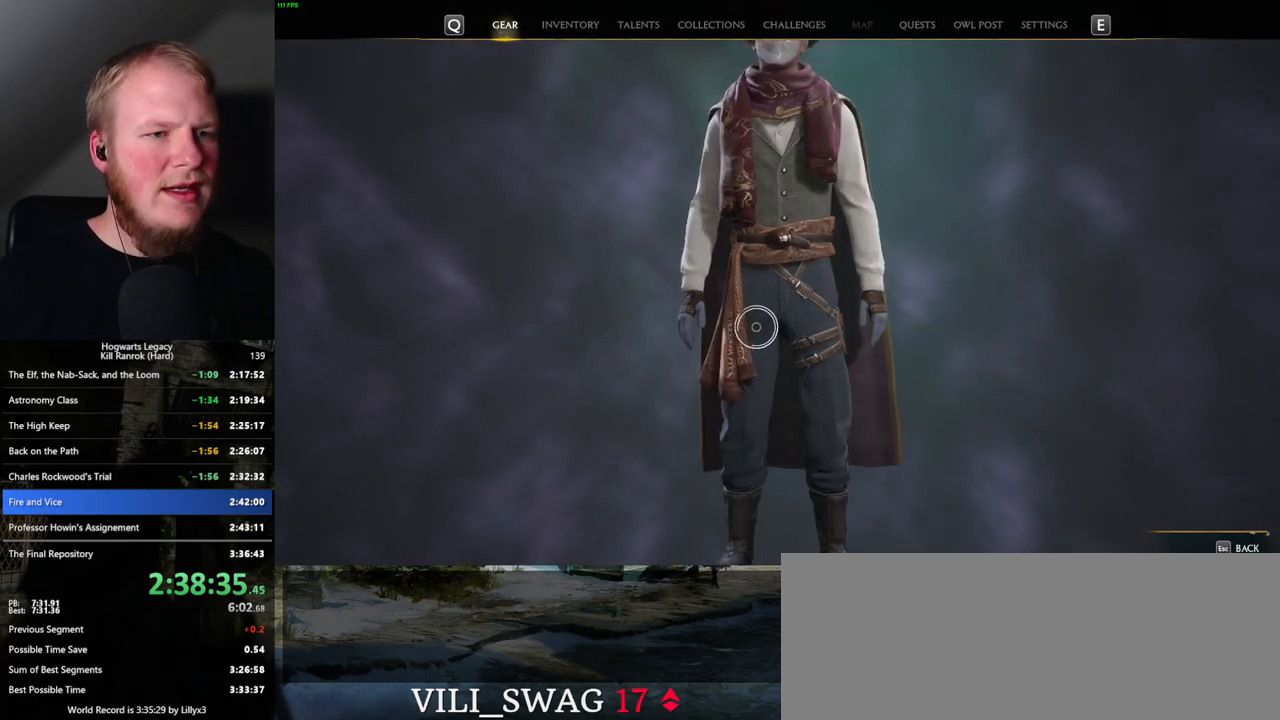
{"keys": [], "mouse": [], "events": []}
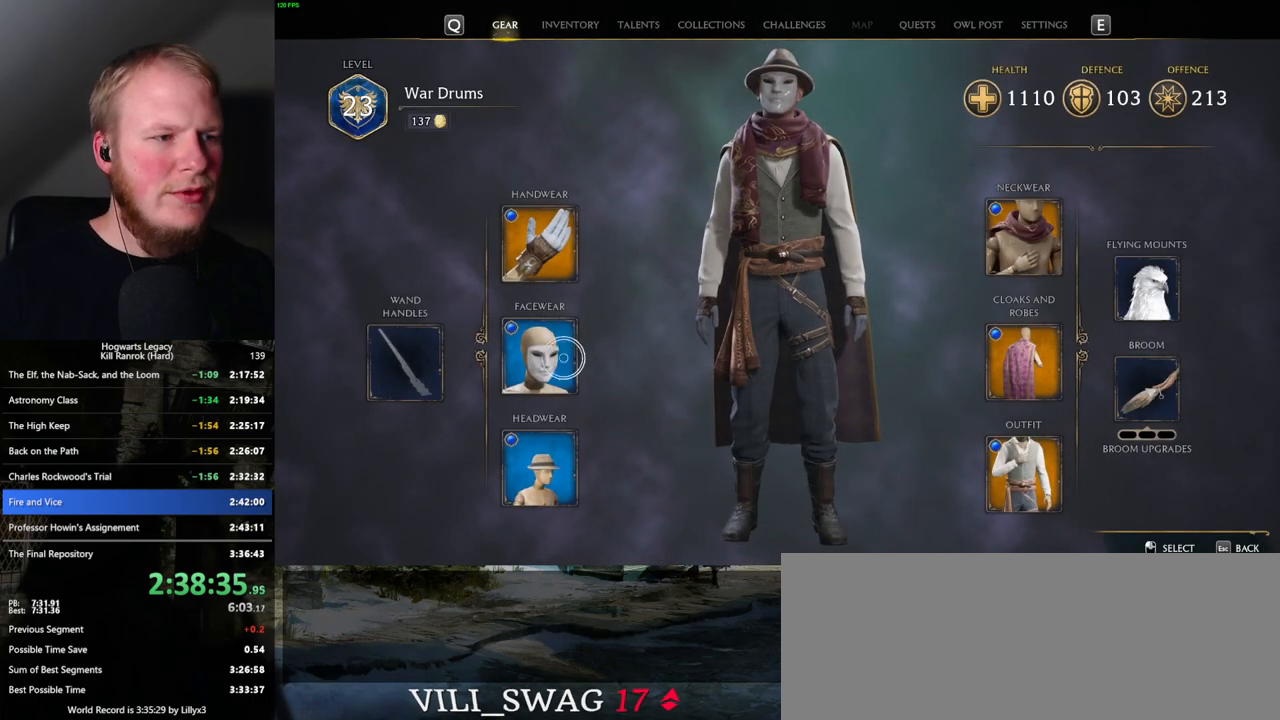
{"keys": [], "mouse": [], "events": []}
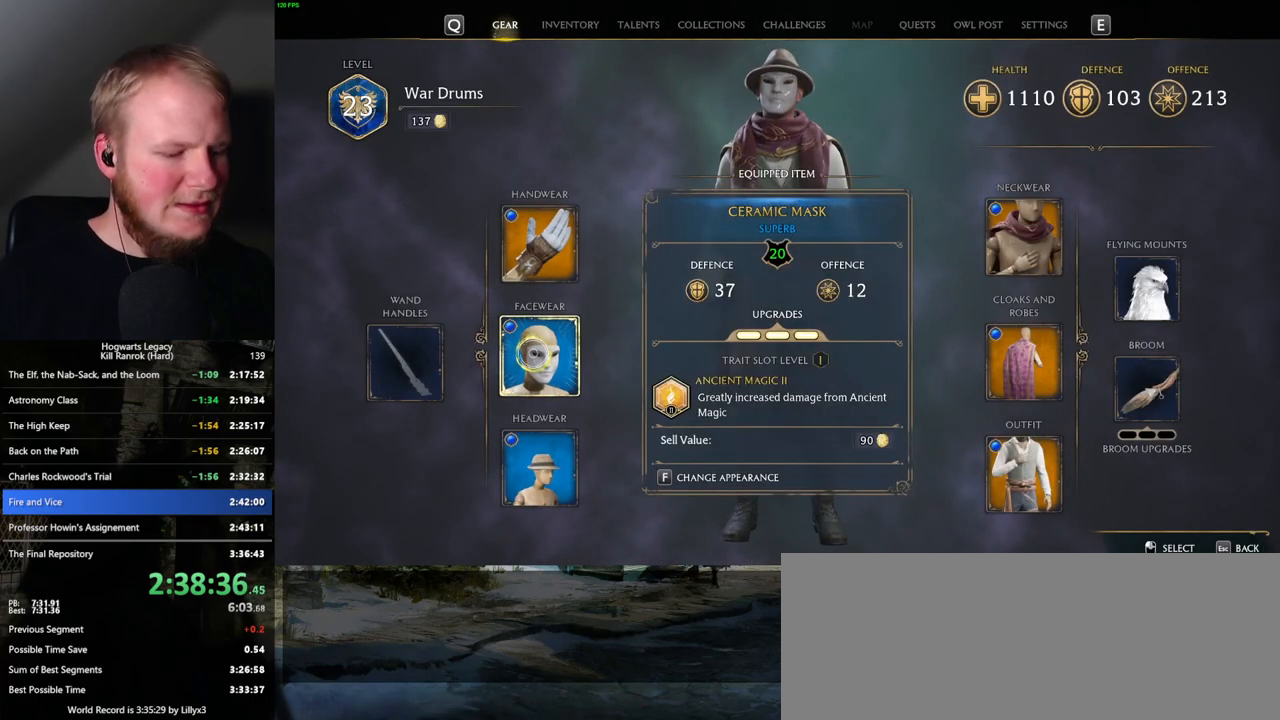
{"keys": [], "mouse": [], "events": [[100, "f", "down"], [167, "f", "up"]]}
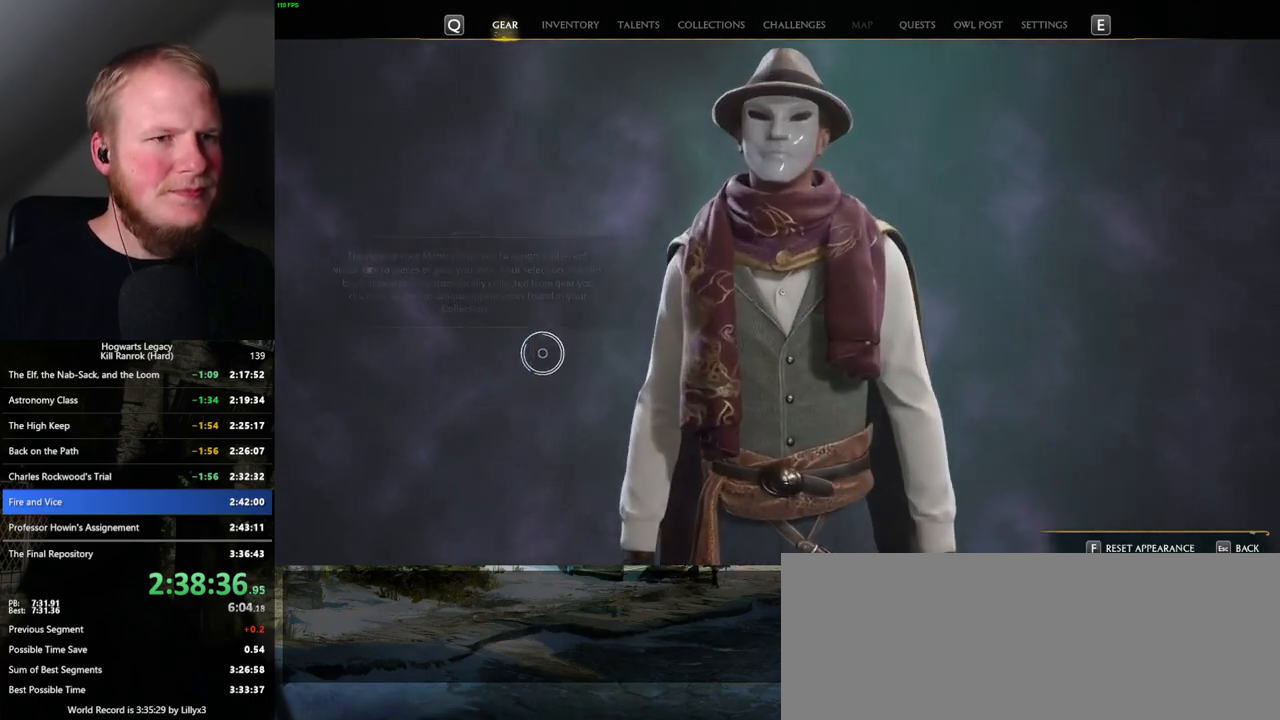
{"keys": [], "mouse": [], "events": []}
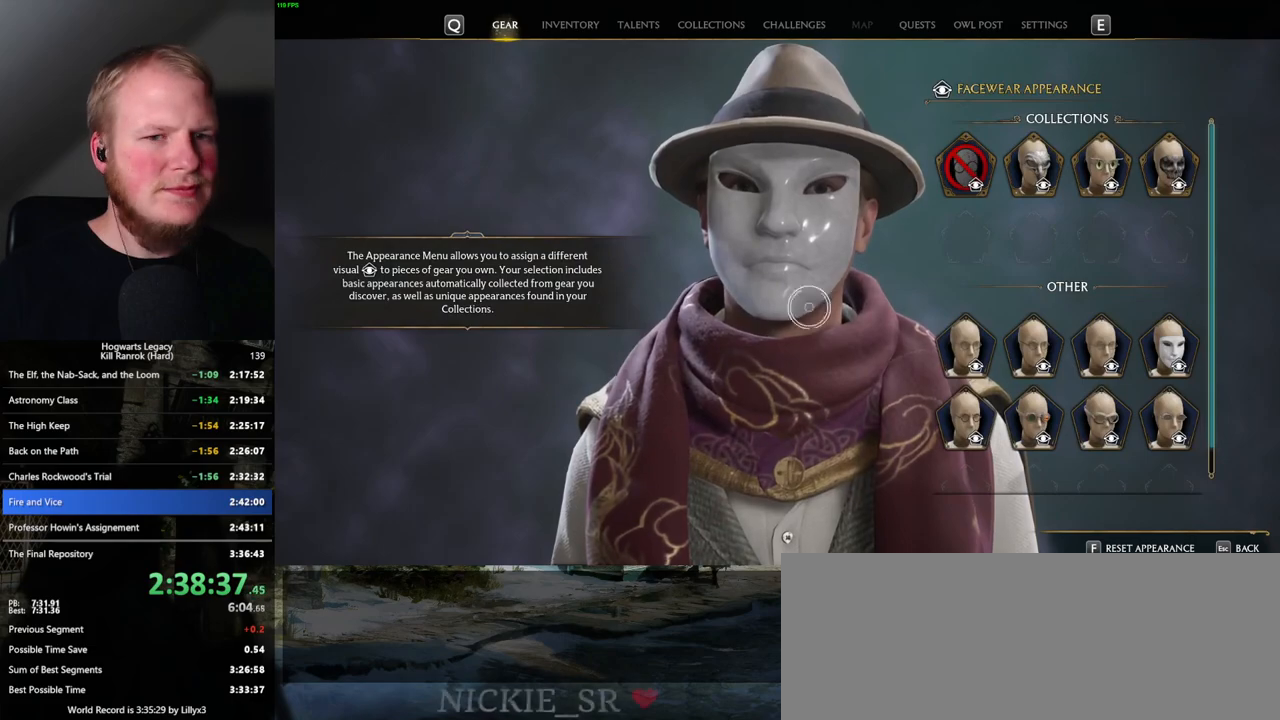
{"keys": [], "mouse": [], "events": []}
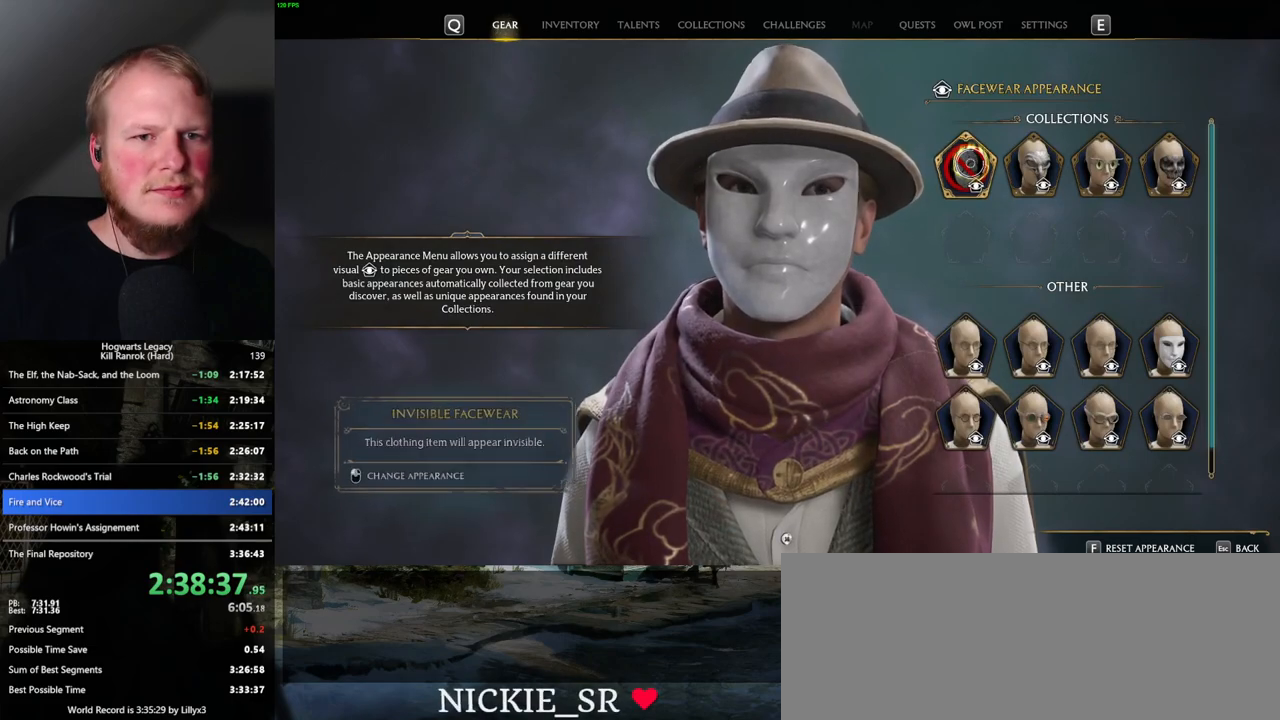
{"keys": [], "mouse": [], "events": [[84, "mouse_left", "down"], [167, "mouse_left", "up"]]}
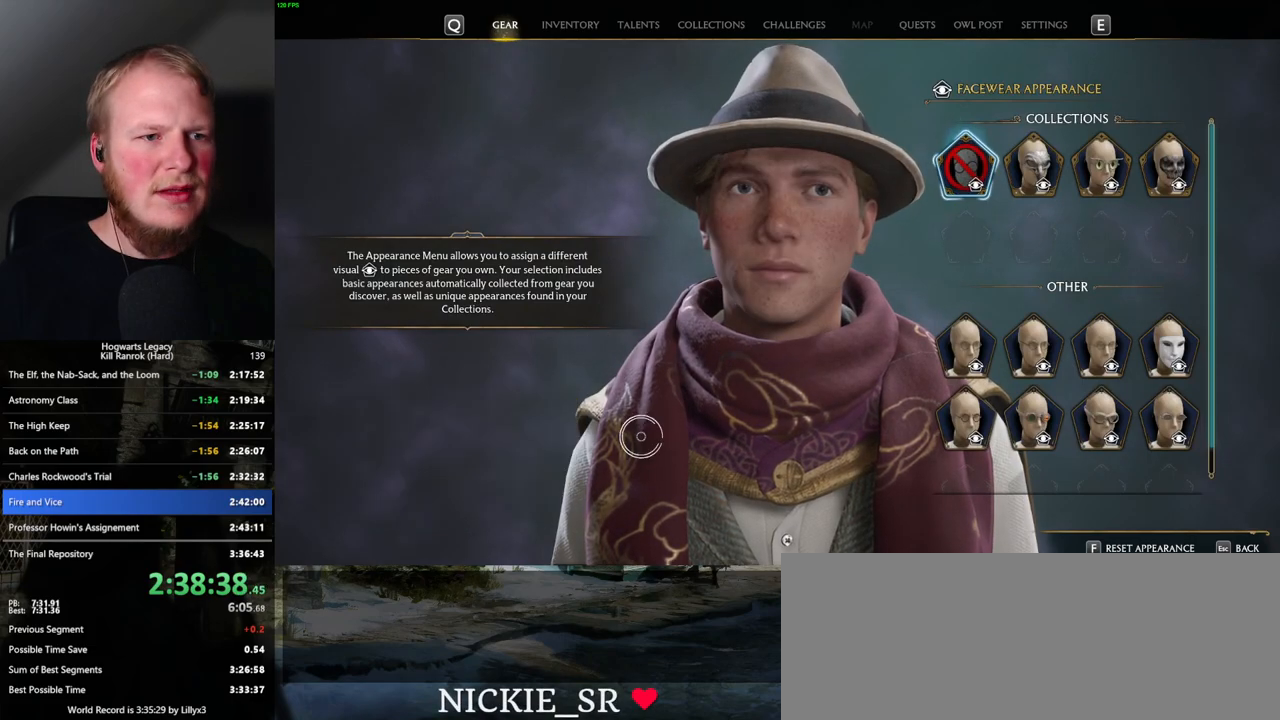
{"keys": [], "mouse": [], "events": [[250, "escape", "down"], [367, "escape", "up"]]}
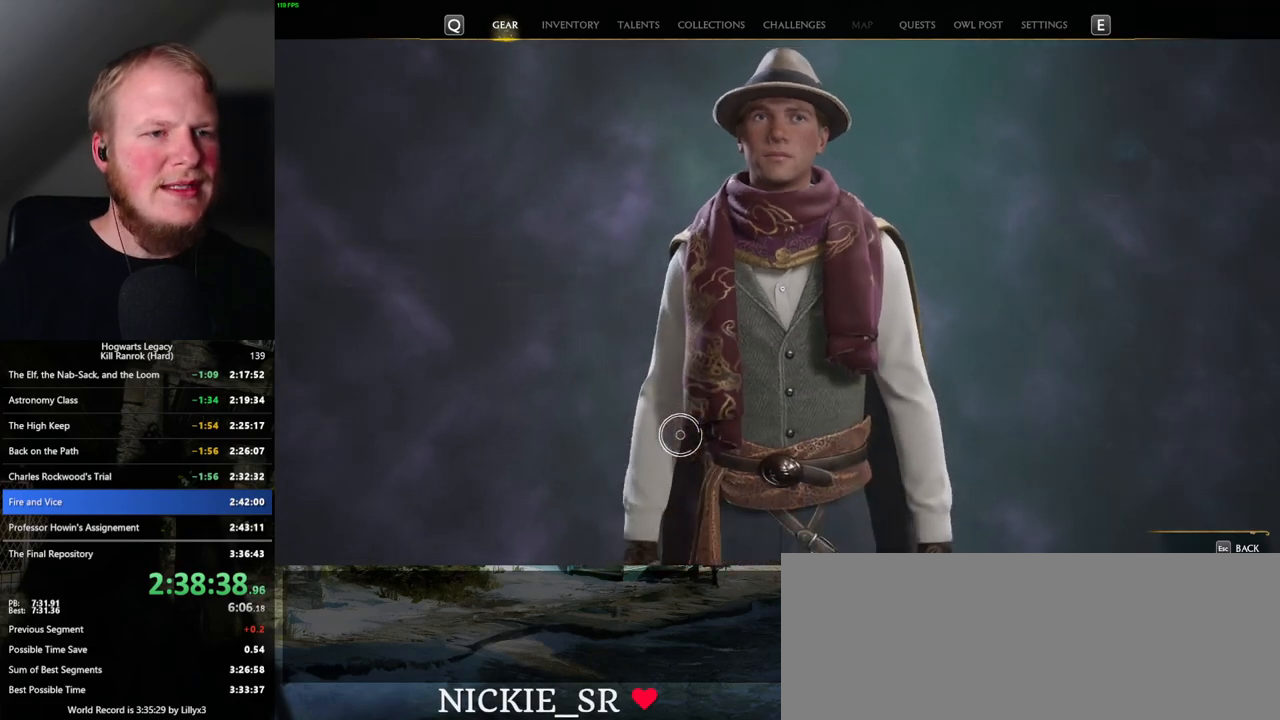
{"keys": [], "mouse": [], "events": []}
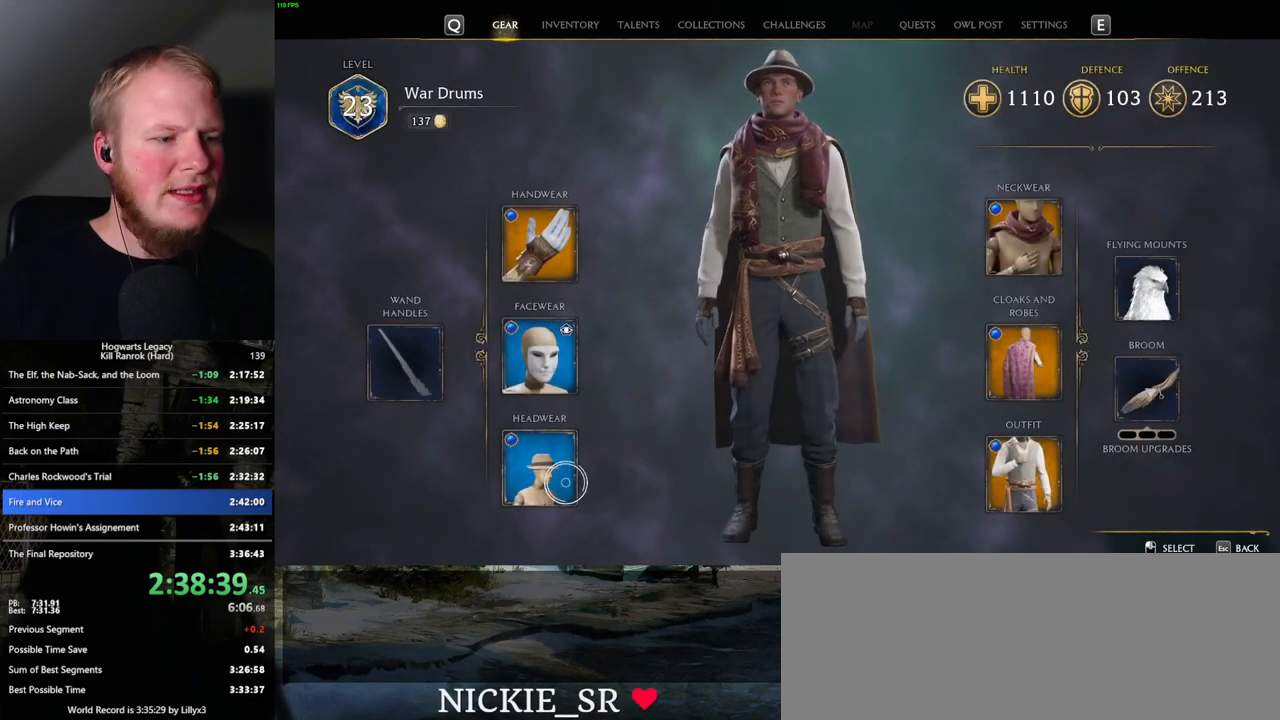
{"keys": [], "mouse": [], "events": [[150, "f", "down"], [234, "f", "up"]]}
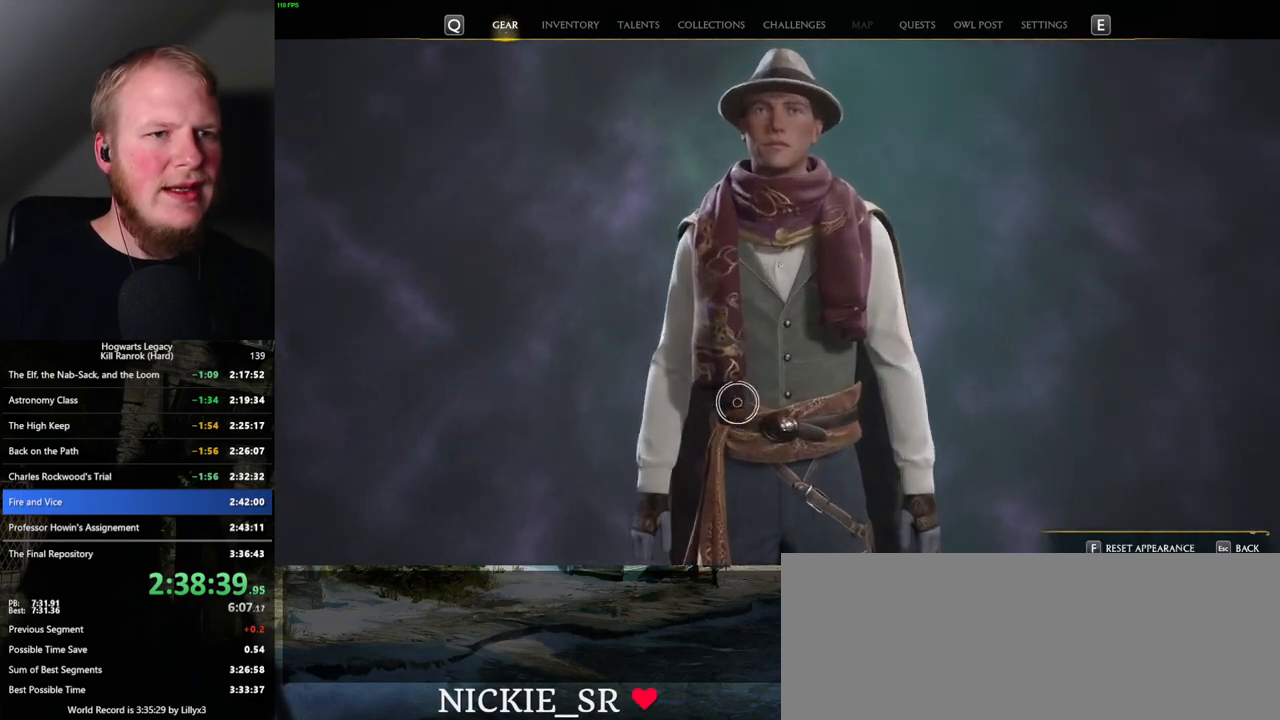
{"keys": [], "mouse": [], "events": []}
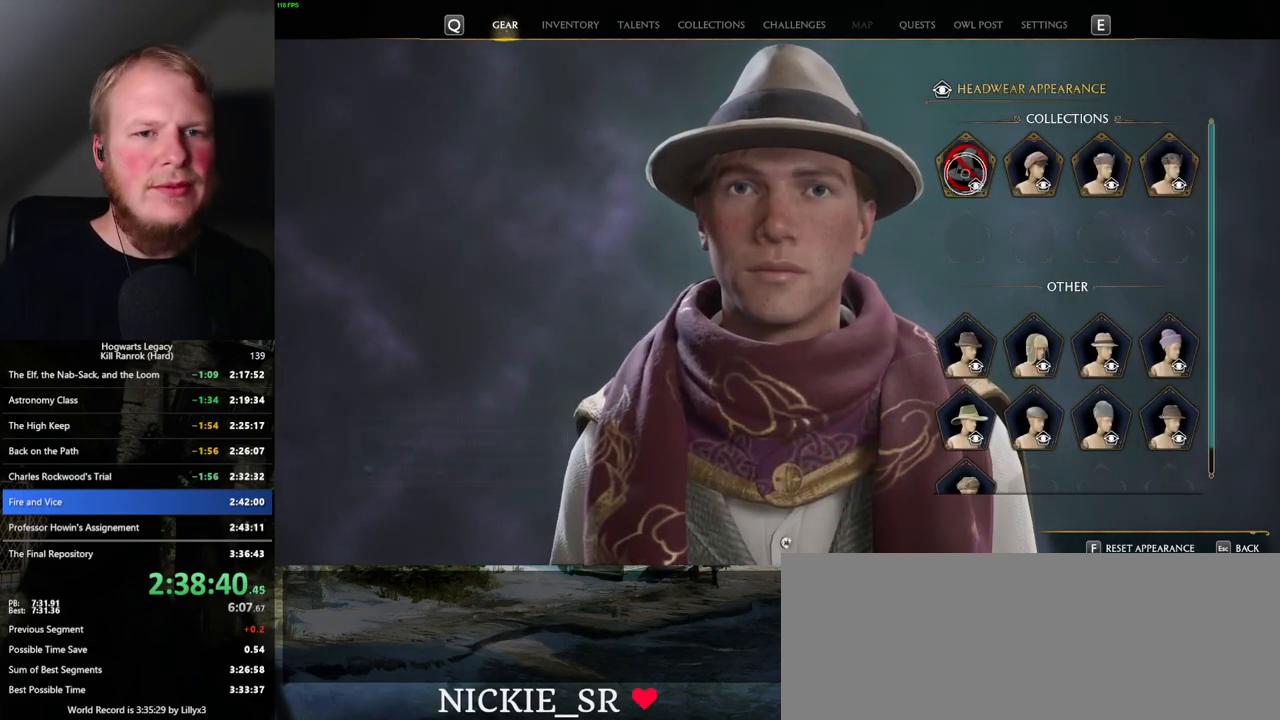
{"keys": [], "mouse": [], "events": []}
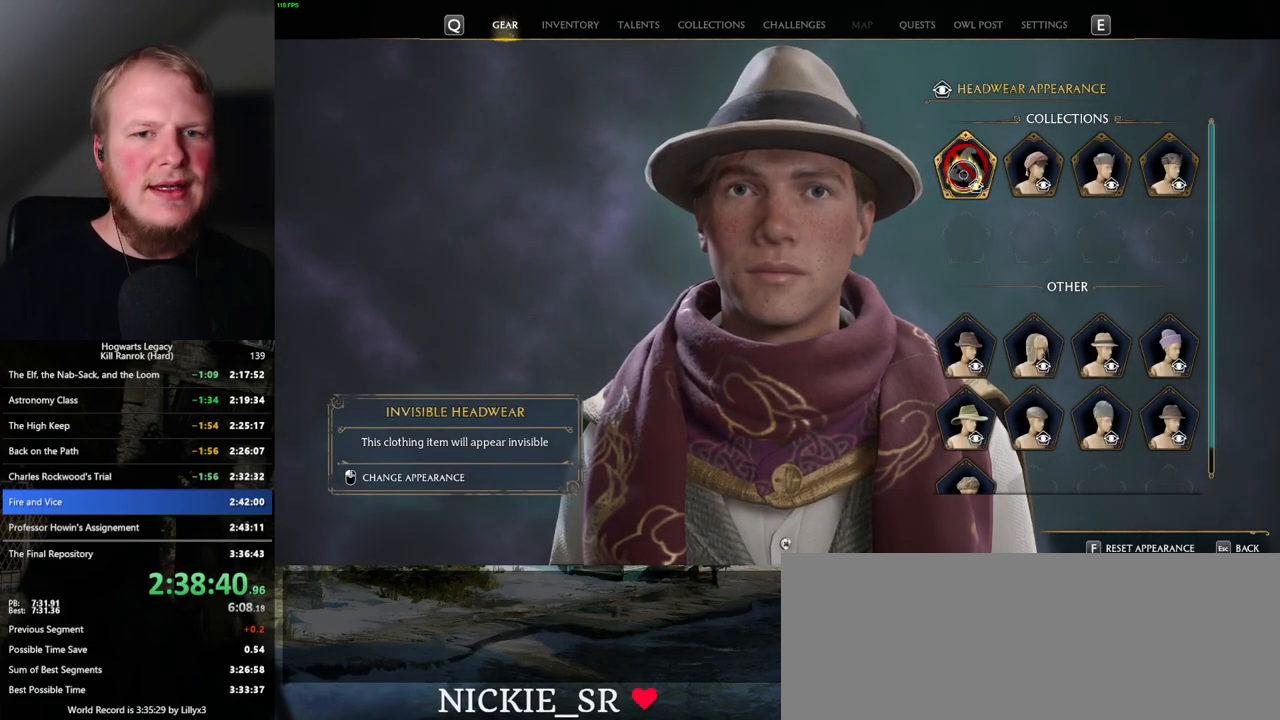
{"keys": [], "mouse": [], "events": [[134, "mouse_left", "down"], [217, "mouse_left", "up"]]}
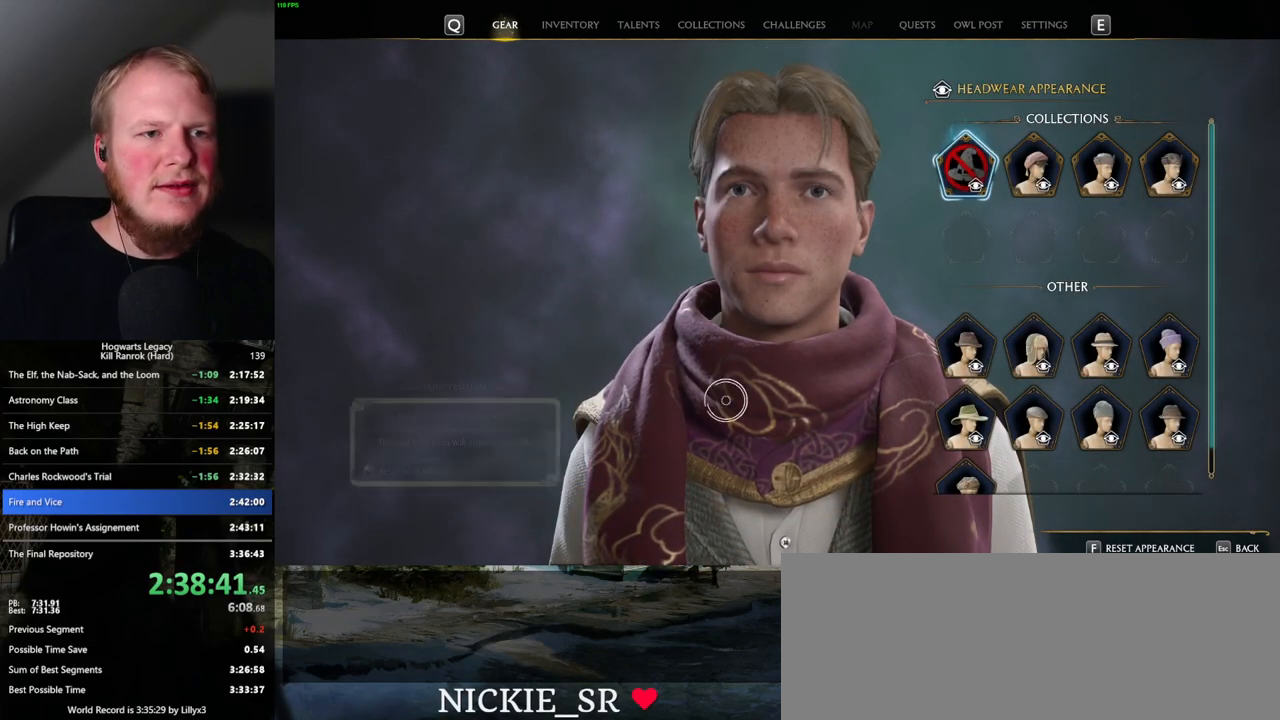
{"keys": [], "mouse": ["left"], "events": [[84, "mouse_left", "down"]]}
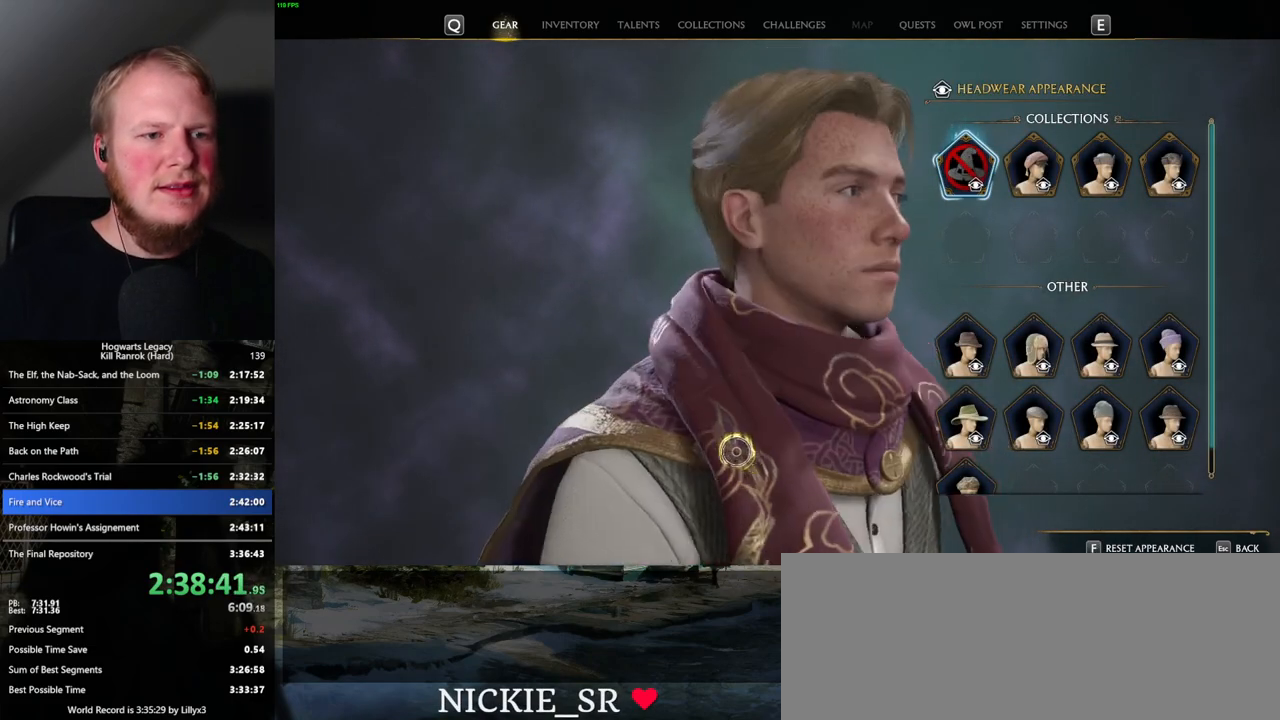
{"keys": [], "mouse": [], "events": [[134, "mouse_left", "up"], [250, "escape", "down"], [384, "escape", "up"]]}